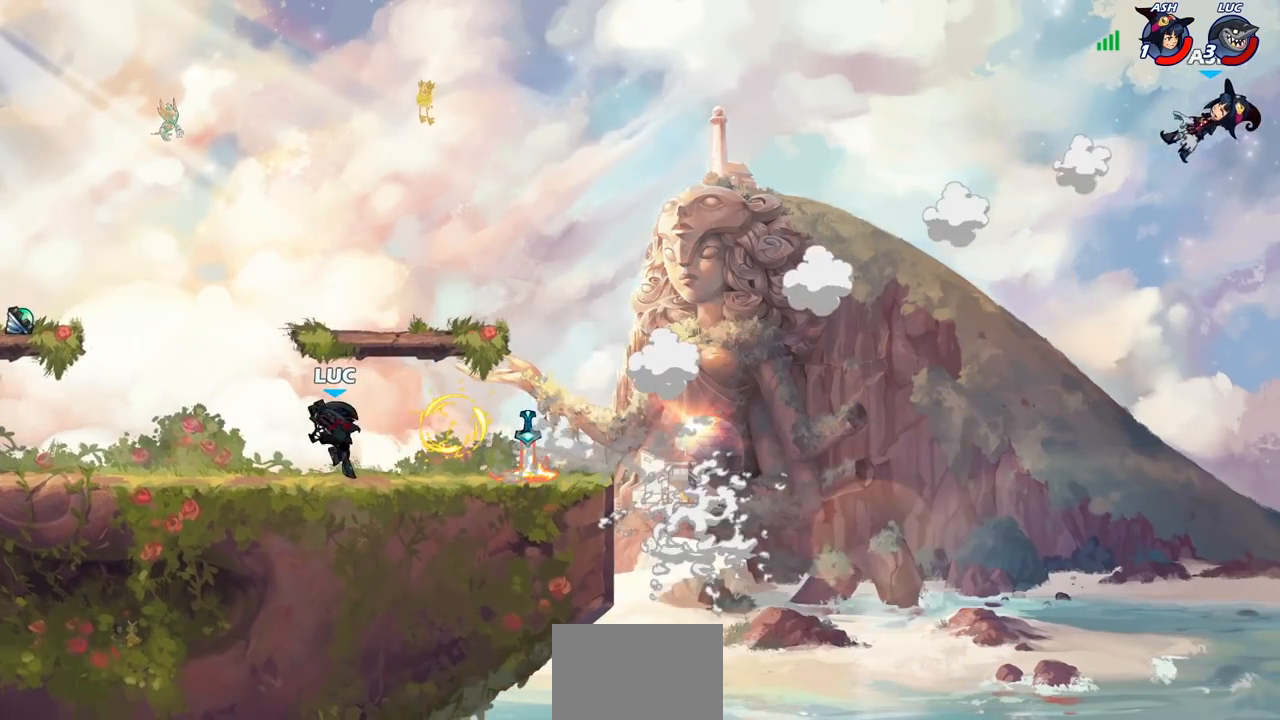
Gameplay with a controller (PlayStation layout); each line is a JSON object with the inputs held at the frame after it. "events" lists button and stick changes between this image and that frame as [ms after this image, input, new state], when the widget could be followed in between.
{"buttons": ["CROSS"], "left_stick": "right", "right_stick": "center", "events": [[167, "left_stick", "right"], [450, "CROSS", "down"]]}
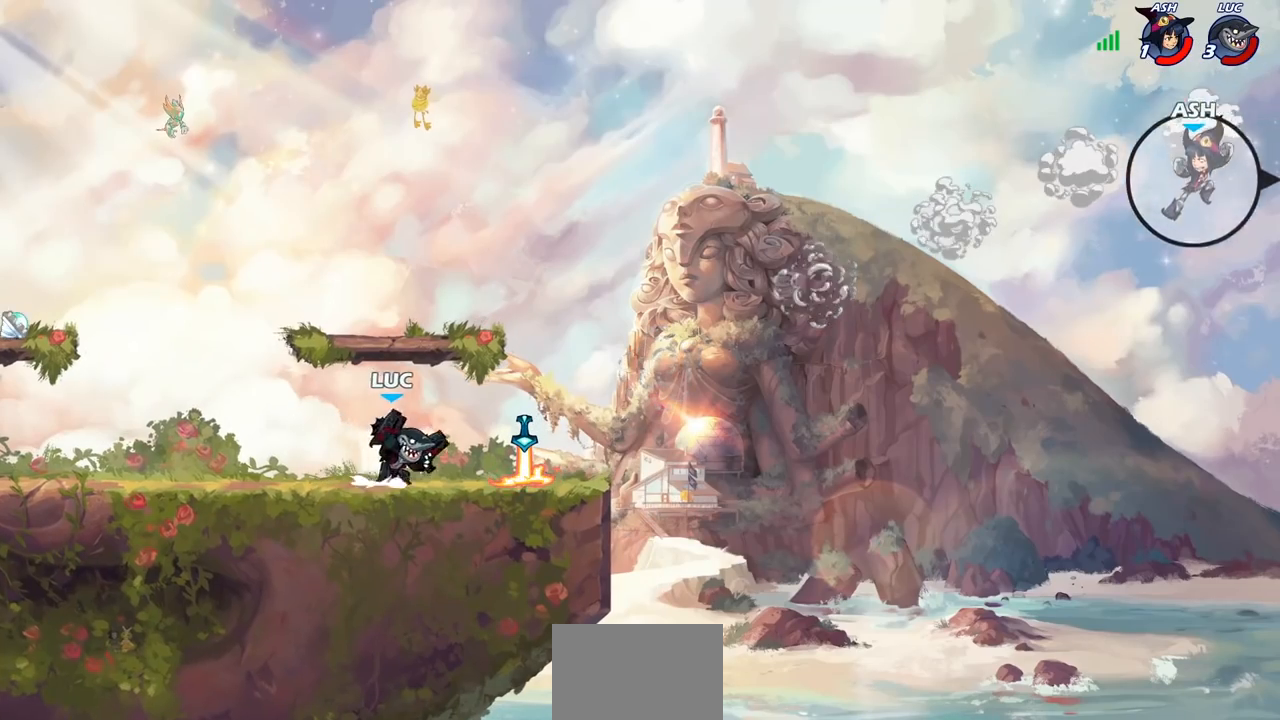
{"buttons": [], "left_stick": "center", "right_stick": "center", "events": [[83, "CROSS", "up"], [217, "R2", "down"], [217, "left_stick", "down"], [250, "CIRCLE", "down"], [317, "CIRCLE", "up"], [333, "R2", "up"], [367, "left_stick", "center"]]}
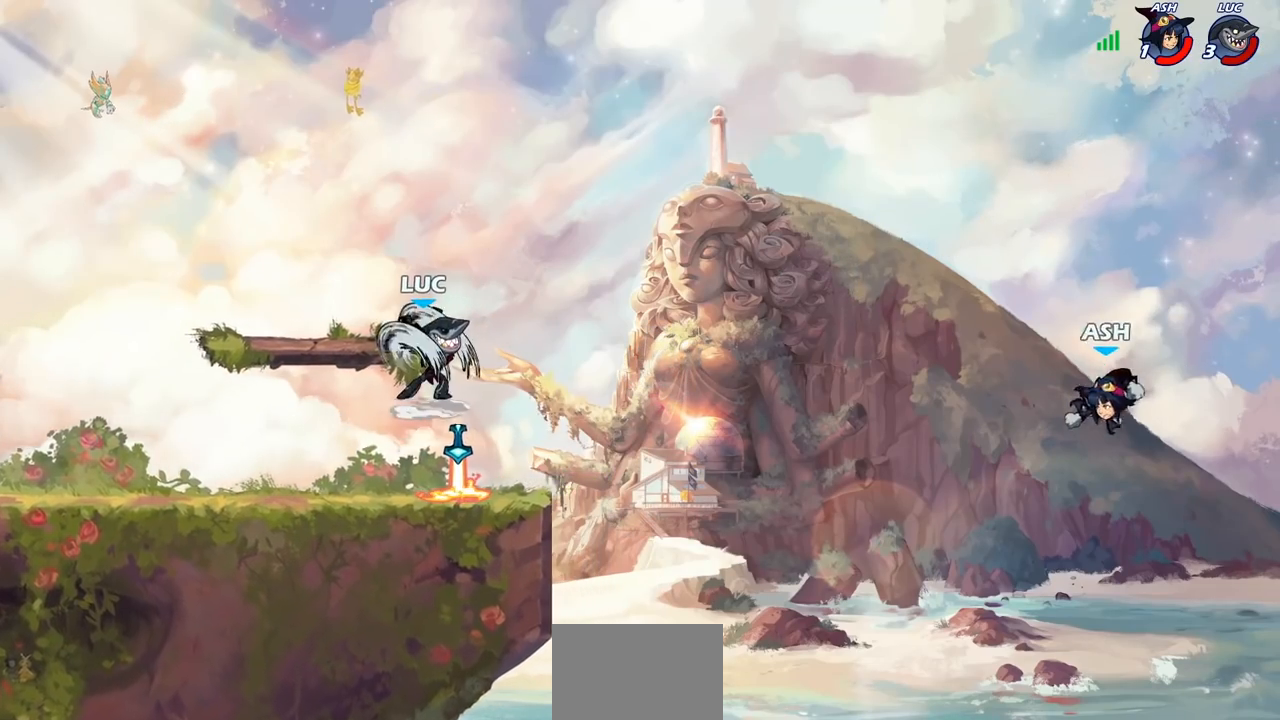
{"buttons": [], "left_stick": "center", "right_stick": "center", "events": []}
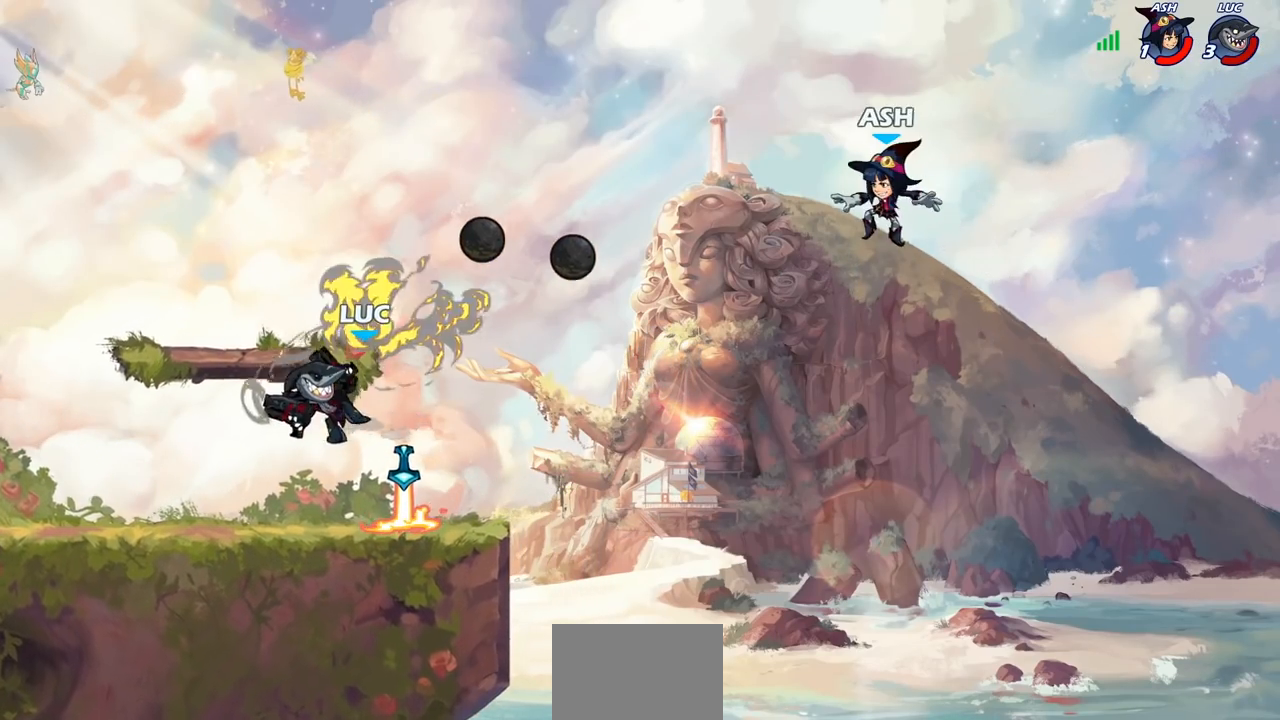
{"buttons": ["CIRCLE"], "left_stick": "up", "right_stick": "center", "events": [[250, "left_stick", "right"], [267, "CROSS", "down"], [383, "CROSS", "up"], [500, "CIRCLE", "down"], [500, "left_stick", "up"]]}
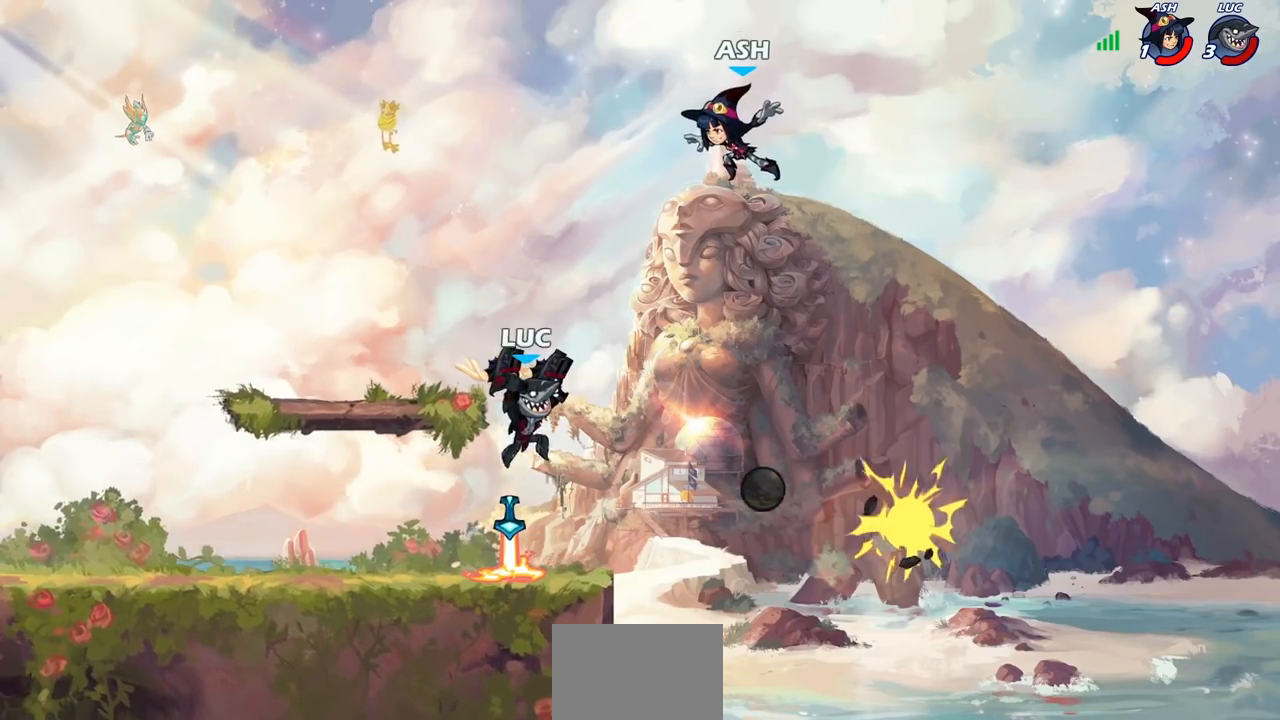
{"buttons": [], "left_stick": "left", "right_stick": "center", "events": [[83, "left_stick", "center"], [100, "CIRCLE", "up"], [233, "left_stick", "left"]]}
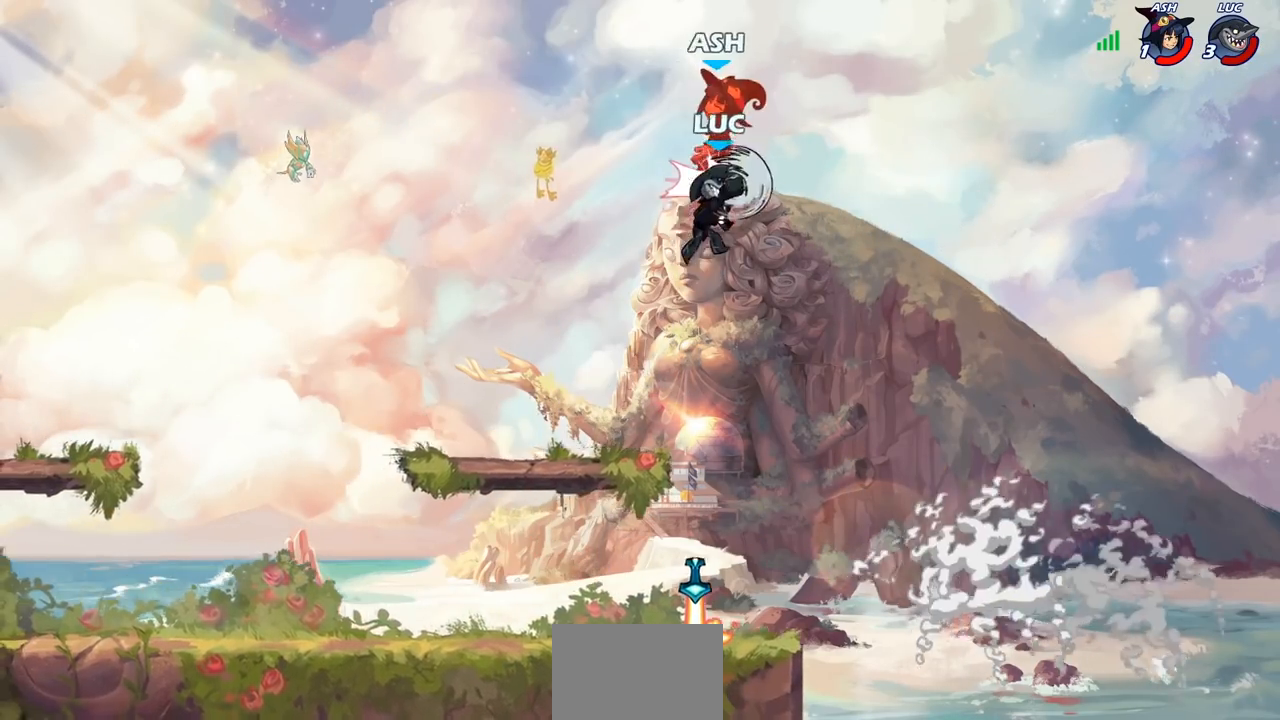
{"buttons": [], "left_stick": "center", "right_stick": "center", "events": [[150, "left_stick", "center"]]}
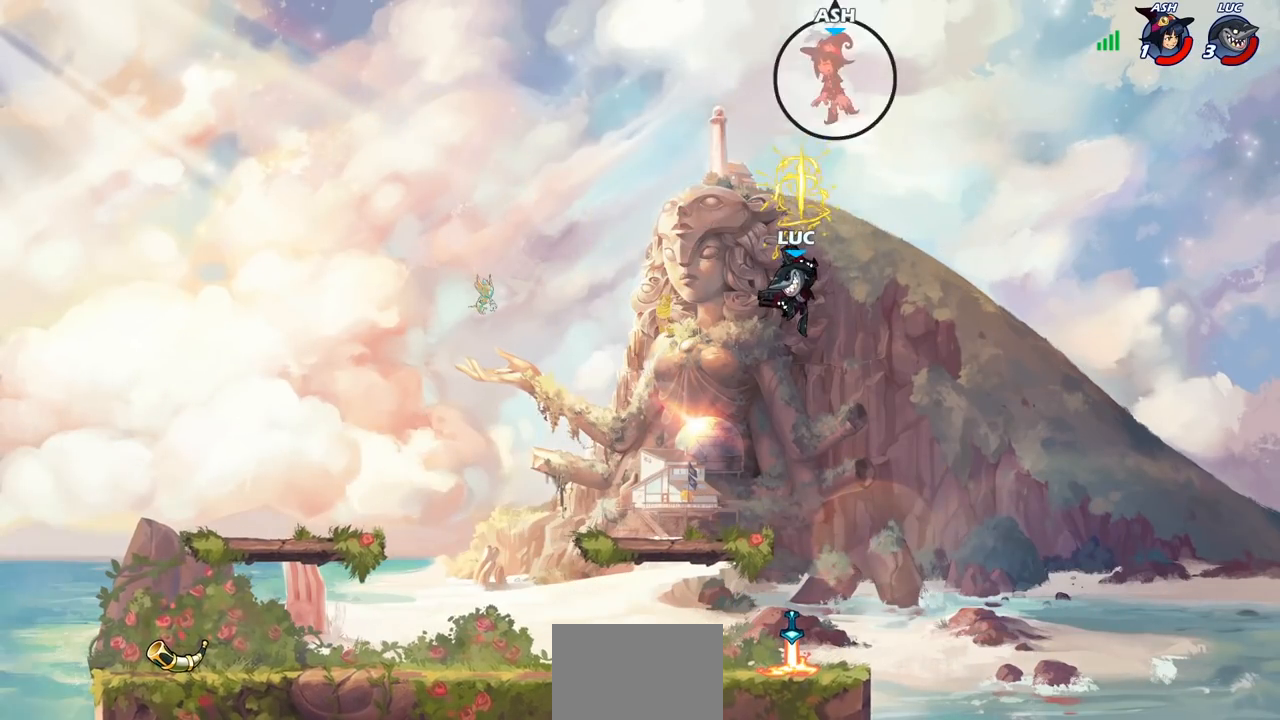
{"buttons": [], "left_stick": "center", "right_stick": "center", "events": [[250, "CROSS", "down"], [400, "CROSS", "up"]]}
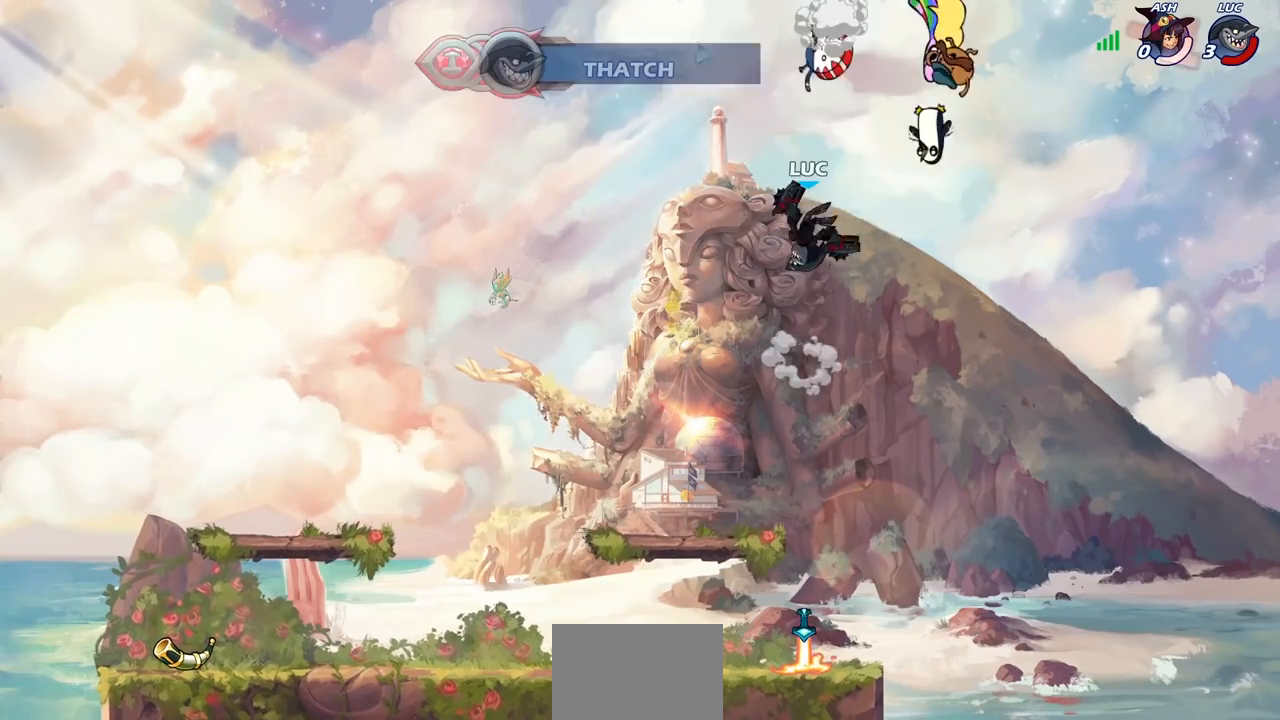
{"buttons": [], "left_stick": "center", "right_stick": "center", "events": []}
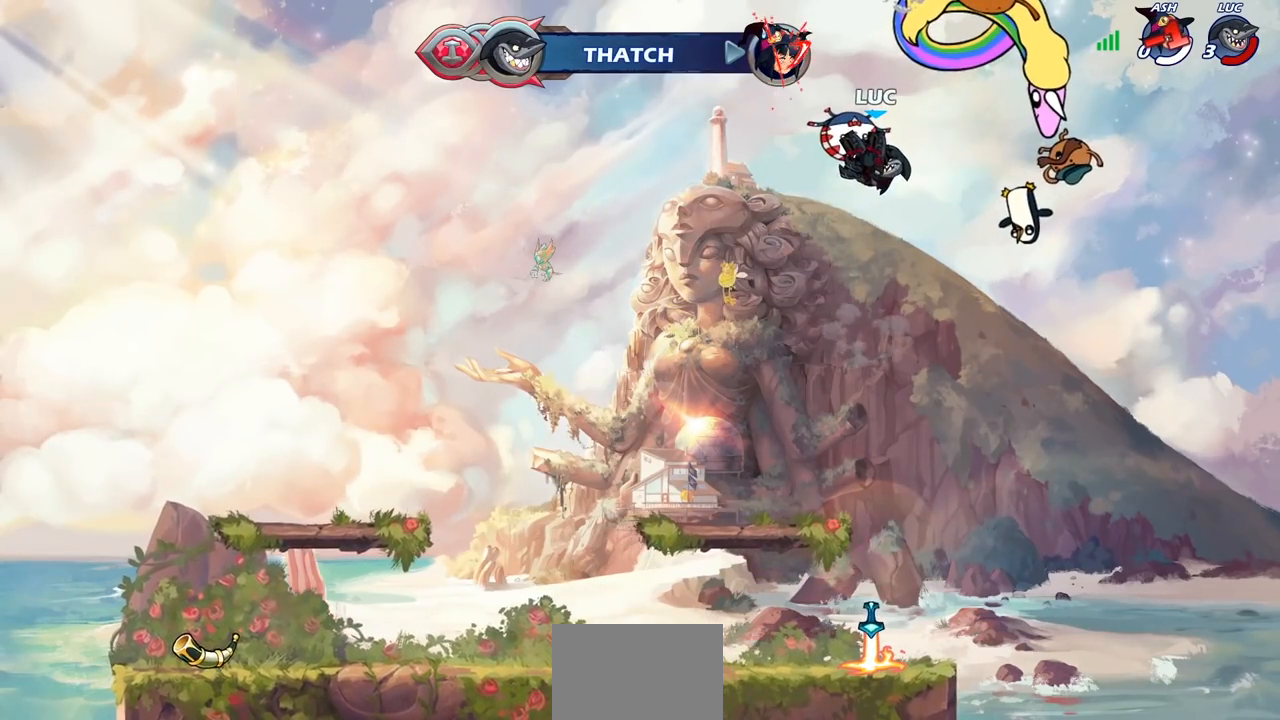
{"buttons": [], "left_stick": "center", "right_stick": "center", "events": []}
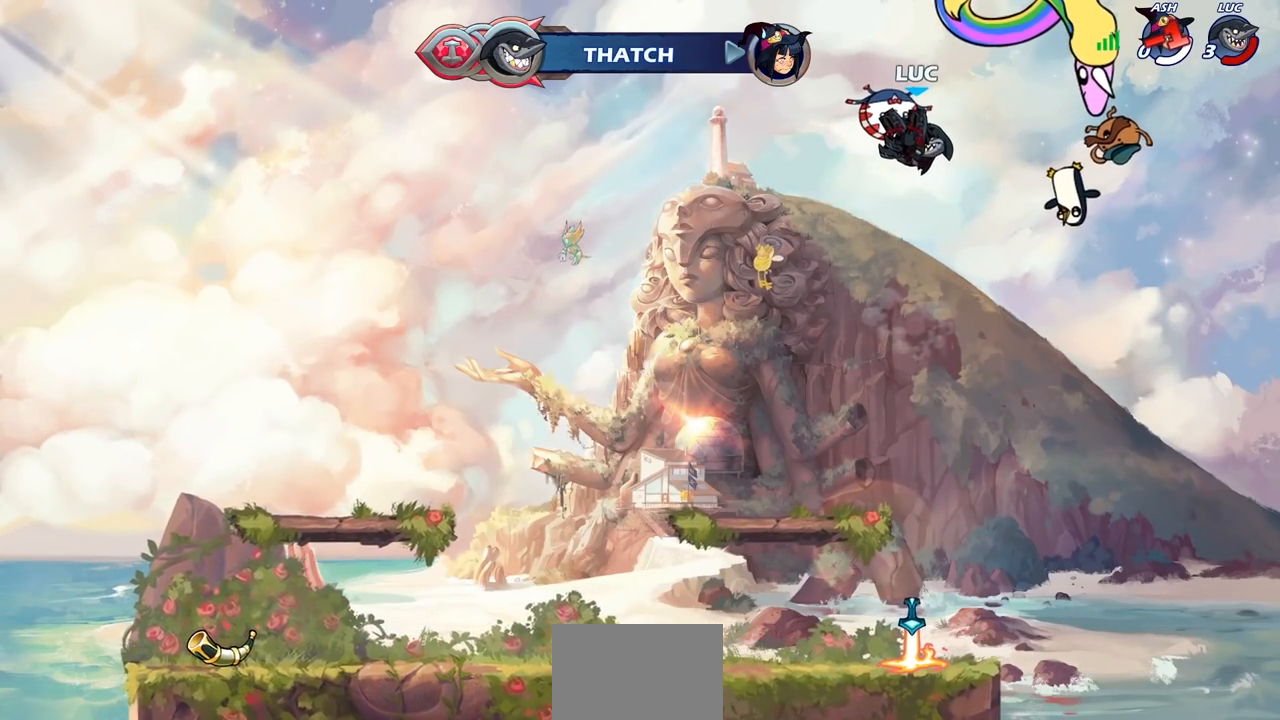
{"buttons": [], "left_stick": "center", "right_stick": "center", "events": []}
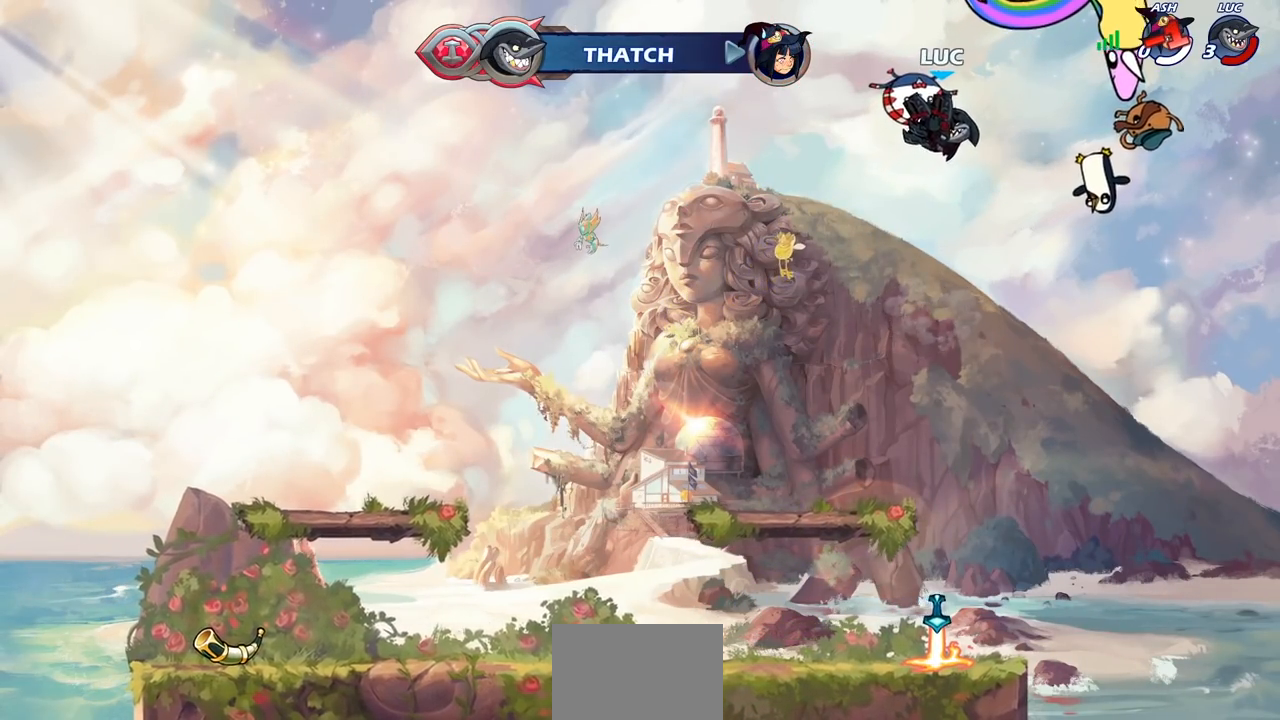
{"buttons": [], "left_stick": "center", "right_stick": "center", "events": []}
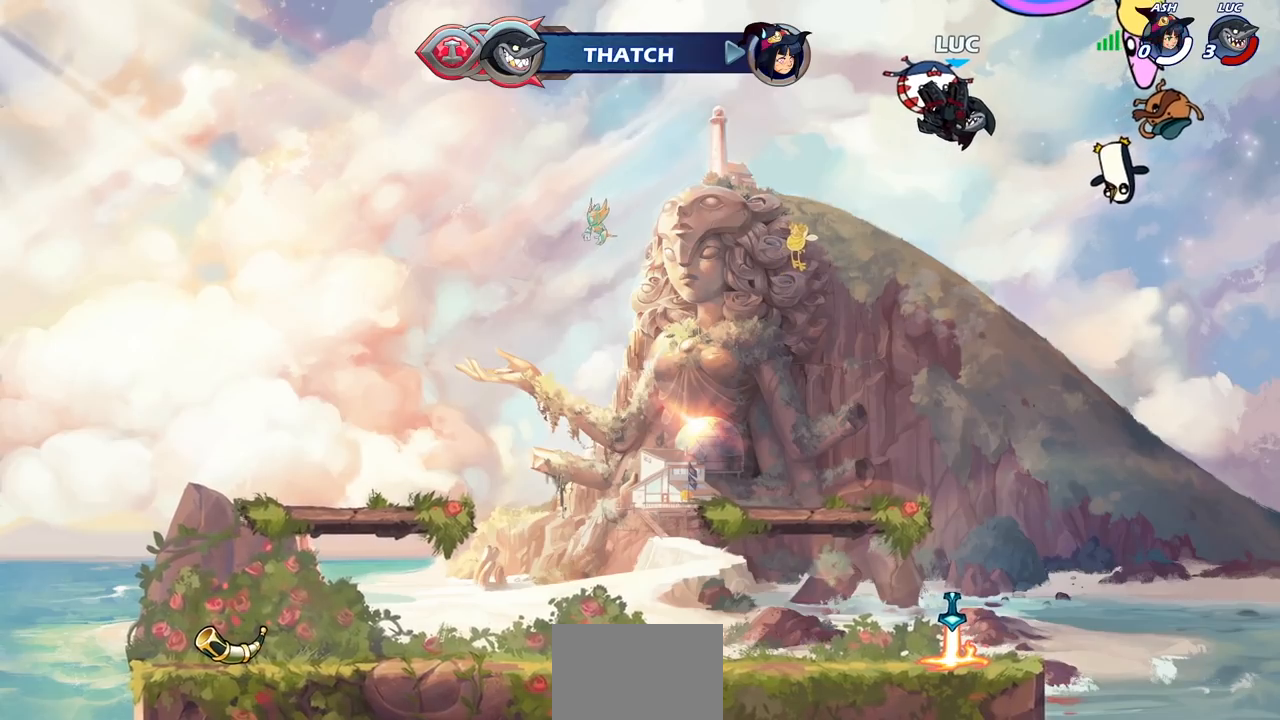
{"buttons": [], "left_stick": "center", "right_stick": "center", "events": []}
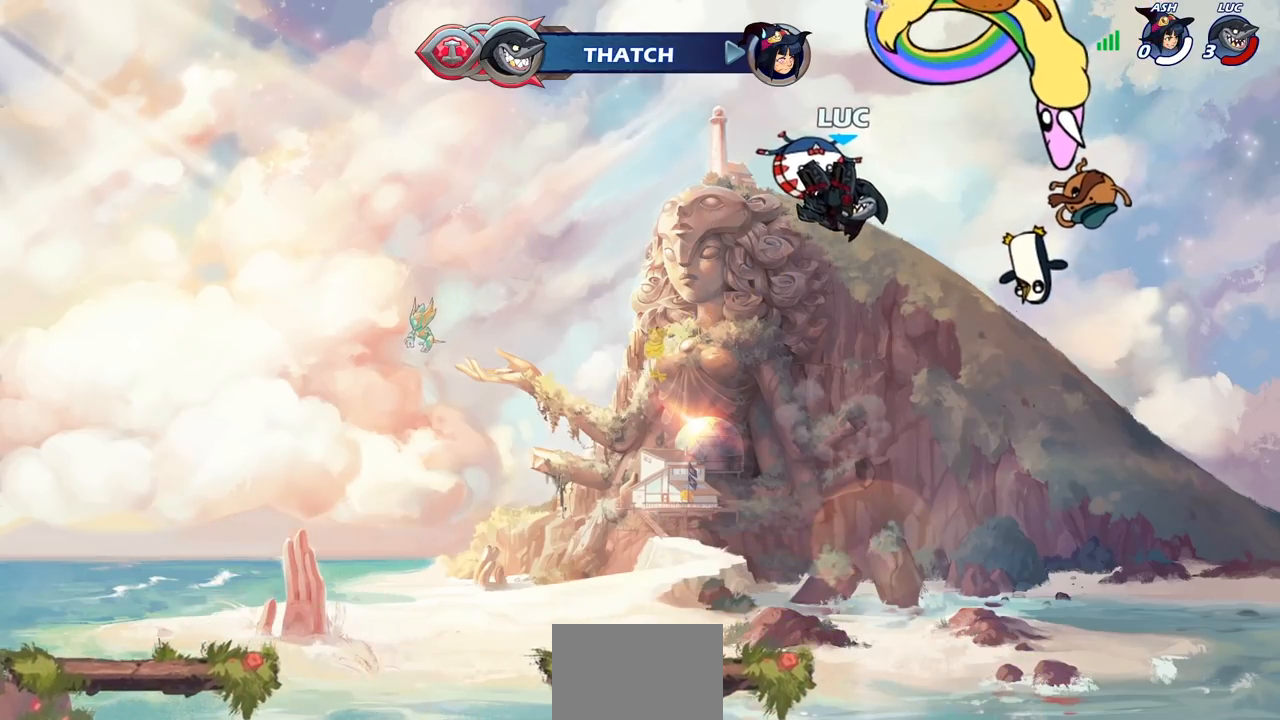
{"buttons": [], "left_stick": "center", "right_stick": "center", "events": []}
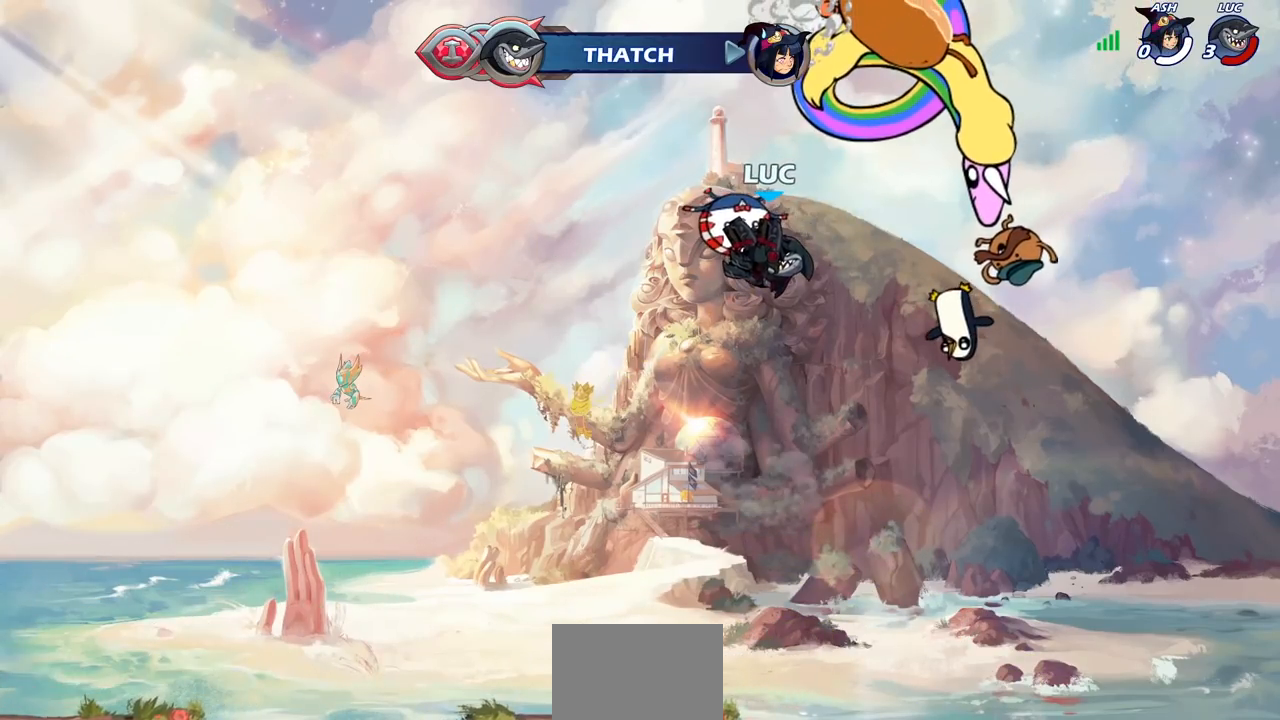
{"buttons": [], "left_stick": "center", "right_stick": "center", "events": []}
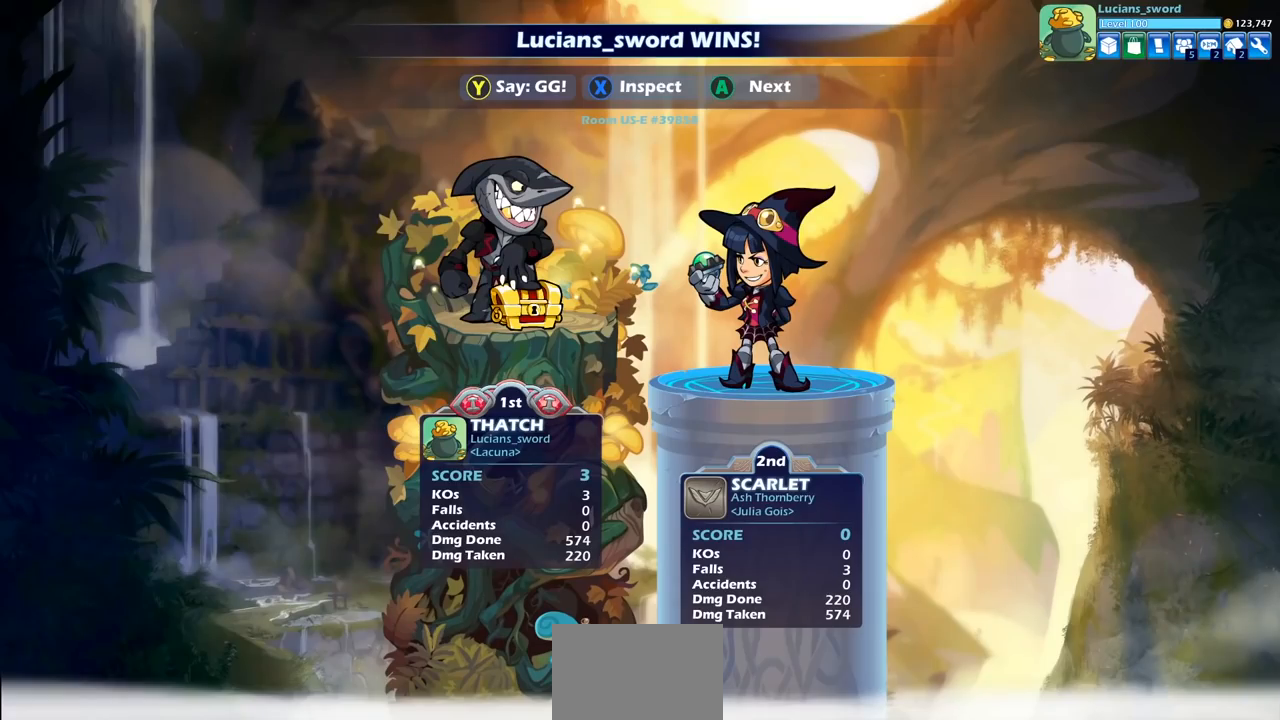
{"buttons": [], "left_stick": "center", "right_stick": "center", "events": []}
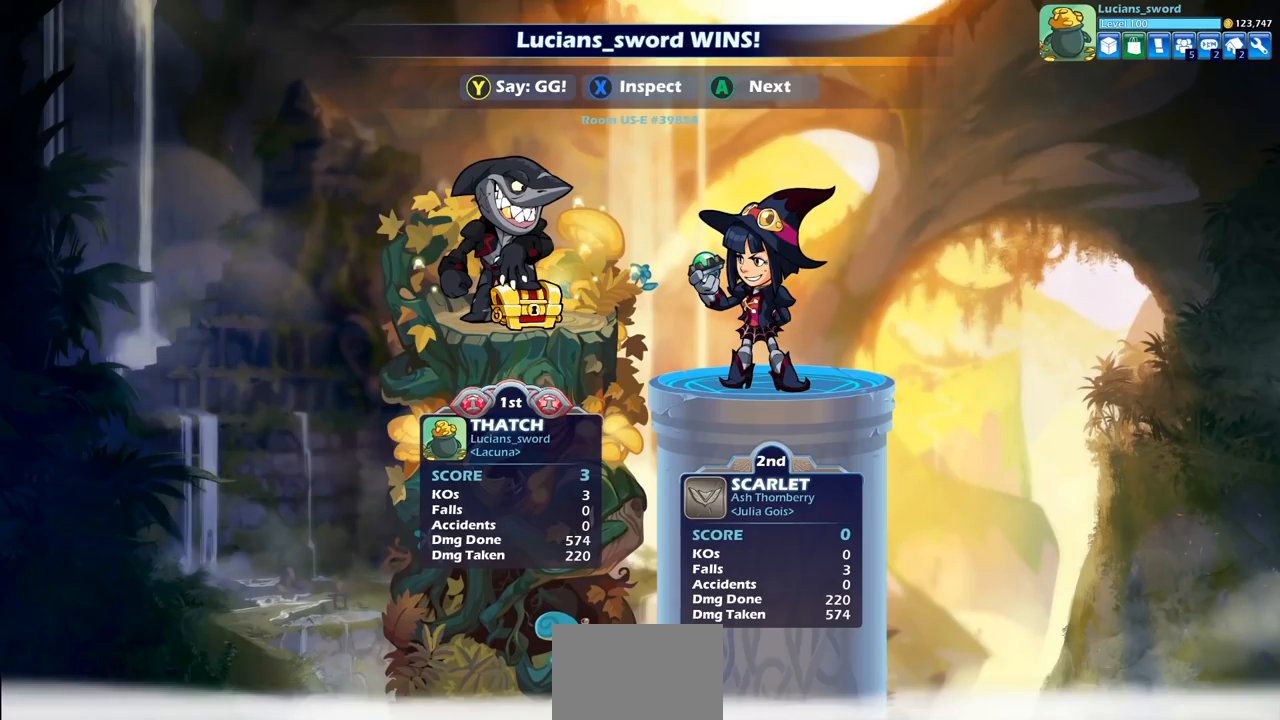
{"buttons": [], "left_stick": "center", "right_stick": "center", "events": []}
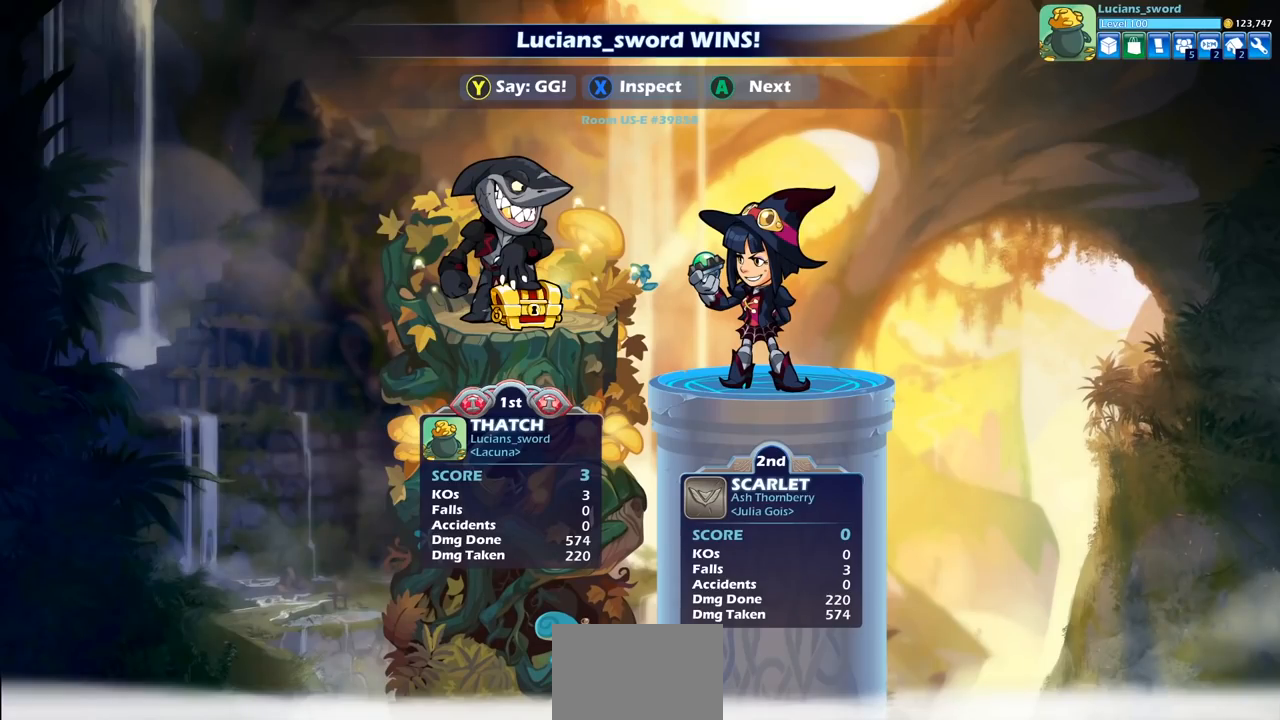
{"buttons": [], "left_stick": "center", "right_stick": "center", "events": []}
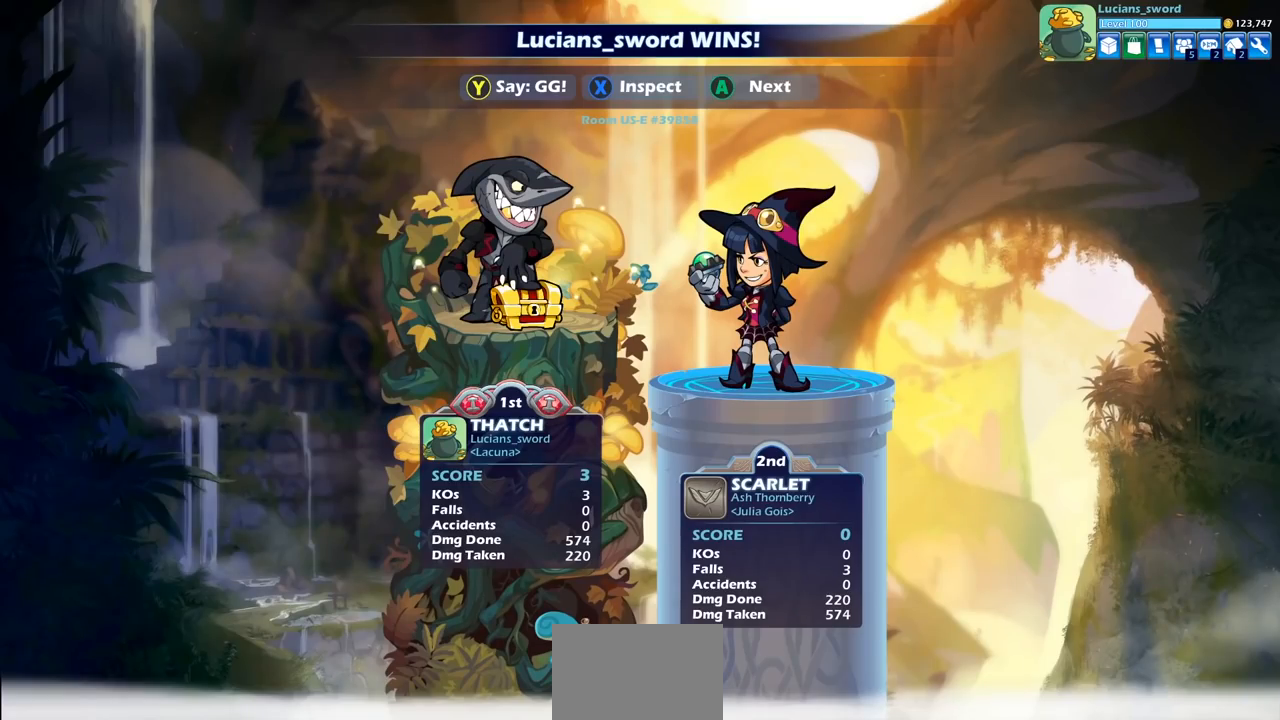
{"buttons": ["TRIANGLE"], "left_stick": "center", "right_stick": "center", "events": [[483, "TRIANGLE", "down"]]}
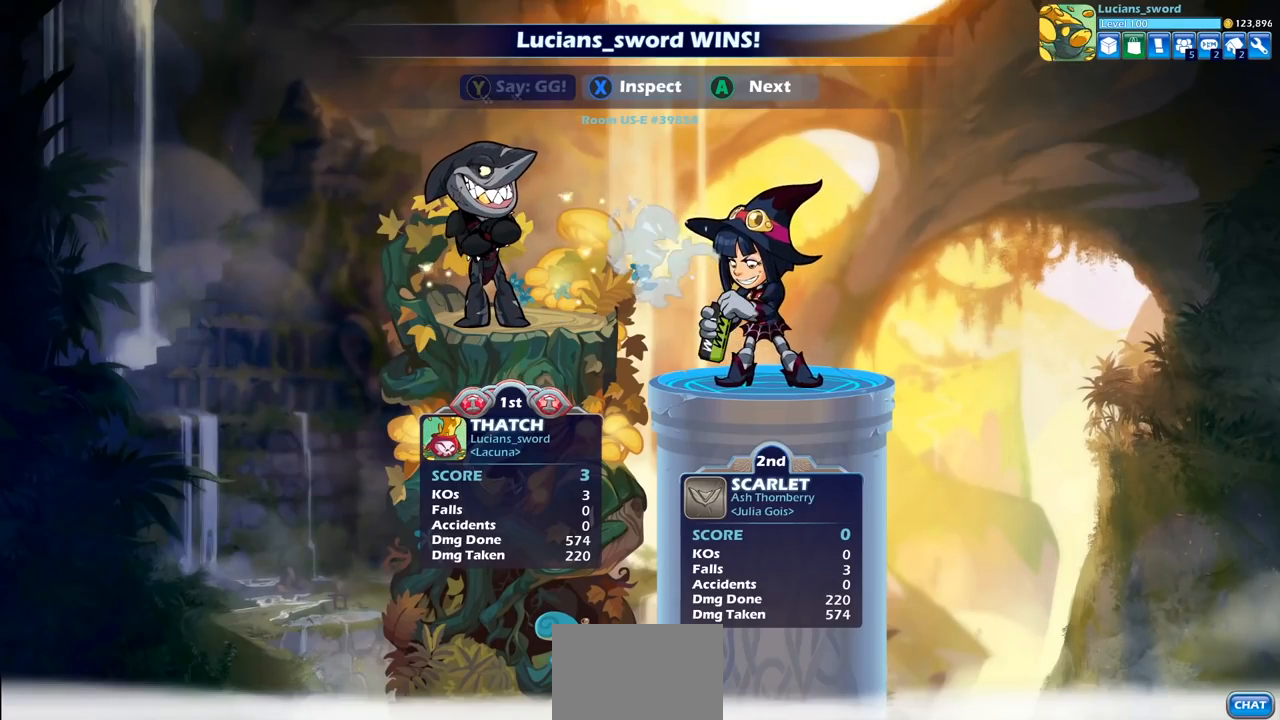
{"buttons": [], "left_stick": "center", "right_stick": "center", "events": [[67, "TRIANGLE", "up"], [167, "TRIANGLE", "down"], [267, "TRIANGLE", "up"], [367, "TRIANGLE", "down"], [433, "TRIANGLE", "up"]]}
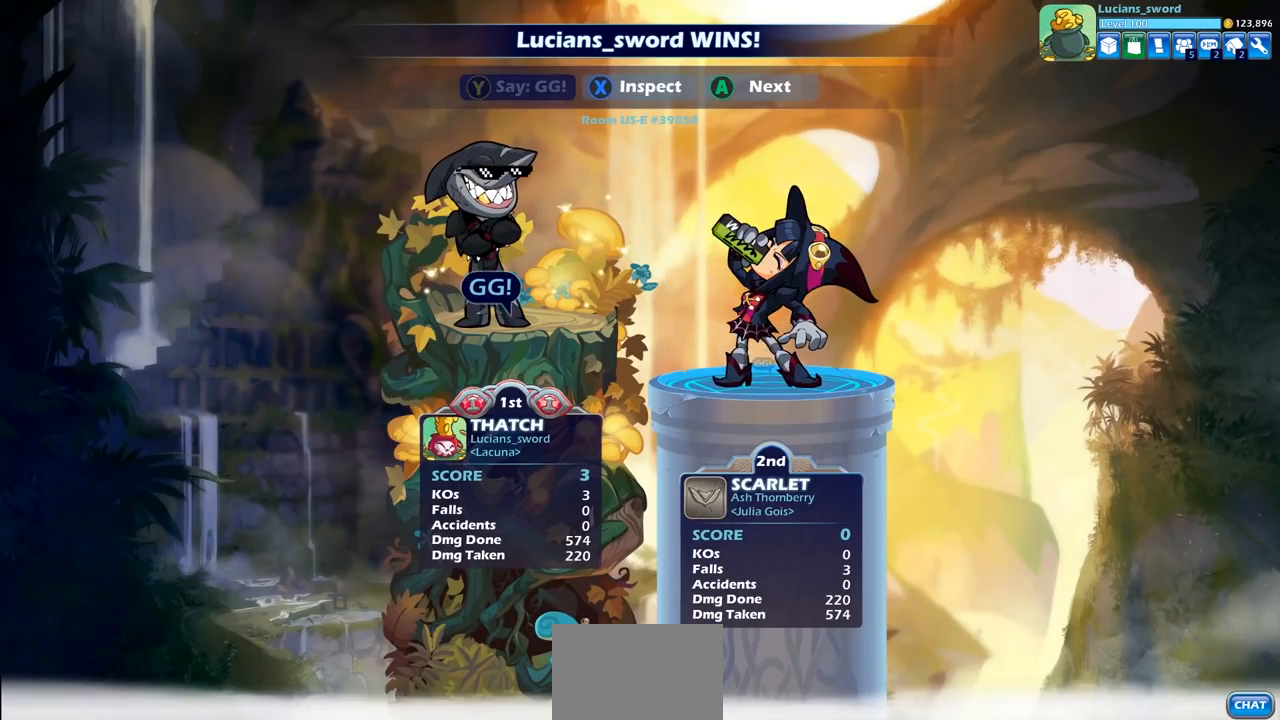
{"buttons": [], "left_stick": "center", "right_stick": "center", "events": [[17, "TRIANGLE", "down"], [100, "TRIANGLE", "up"]]}
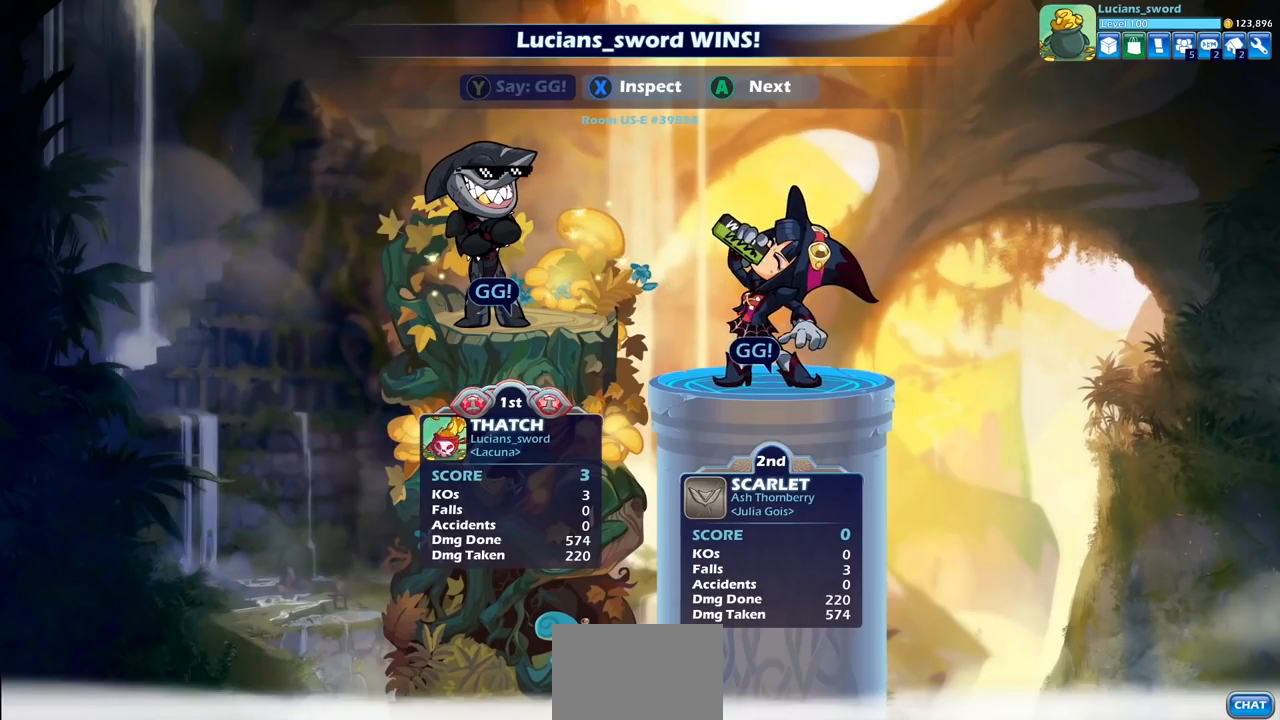
{"buttons": ["CROSS"], "left_stick": "center", "right_stick": "center", "events": [[200, "CROSS", "down"], [283, "CROSS", "up"], [433, "CROSS", "down"]]}
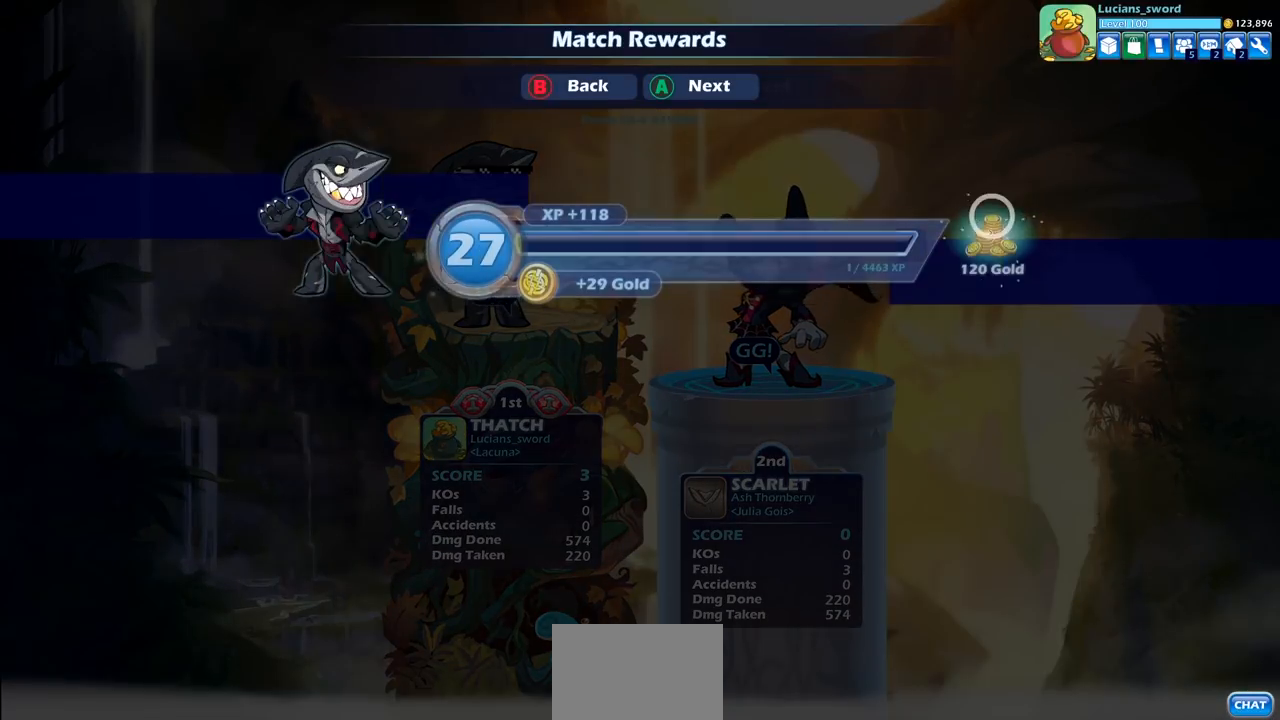
{"buttons": [], "left_stick": "center", "right_stick": "center", "events": [[50, "CROSS", "up"]]}
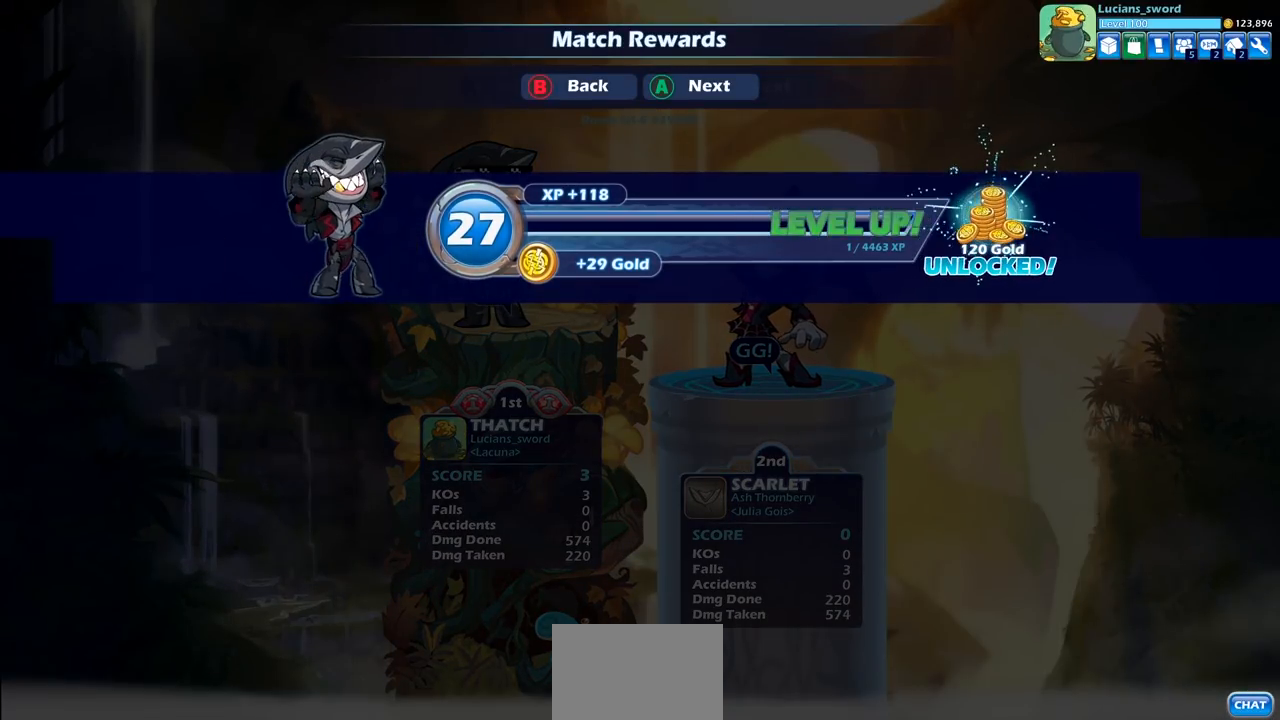
{"buttons": [], "left_stick": "center", "right_stick": "center", "events": []}
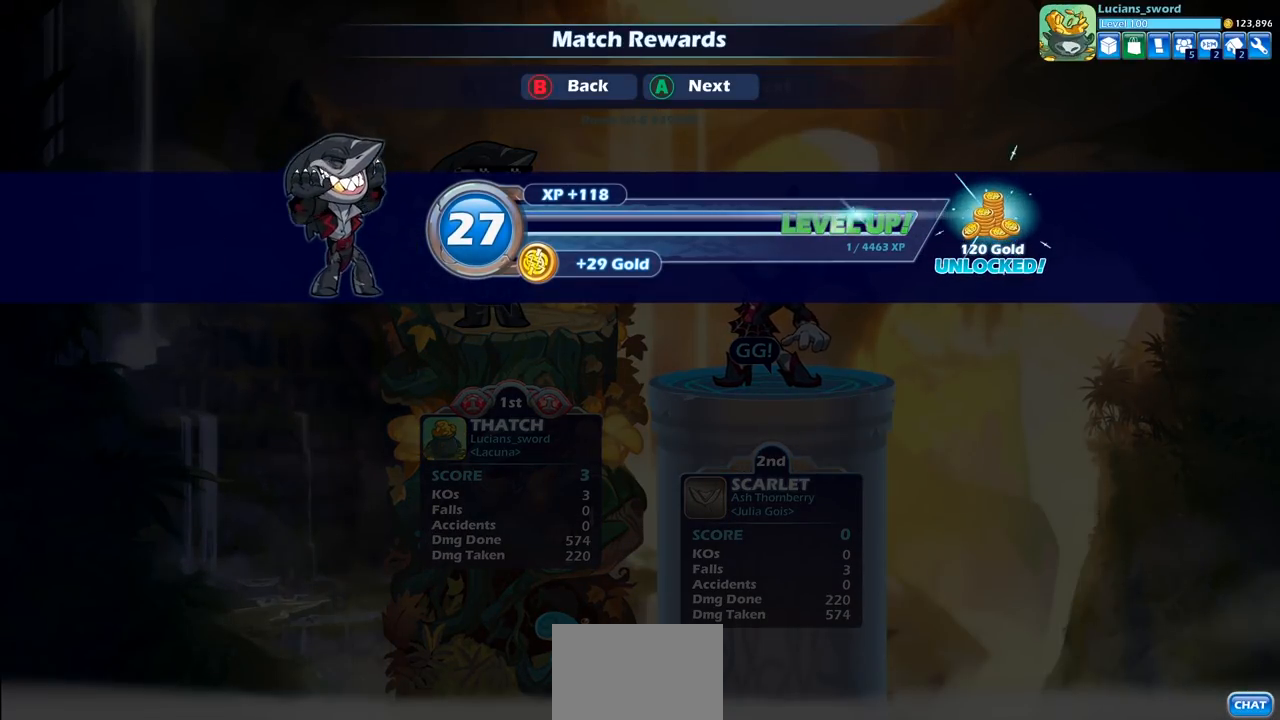
{"buttons": [], "left_stick": "center", "right_stick": "center", "events": []}
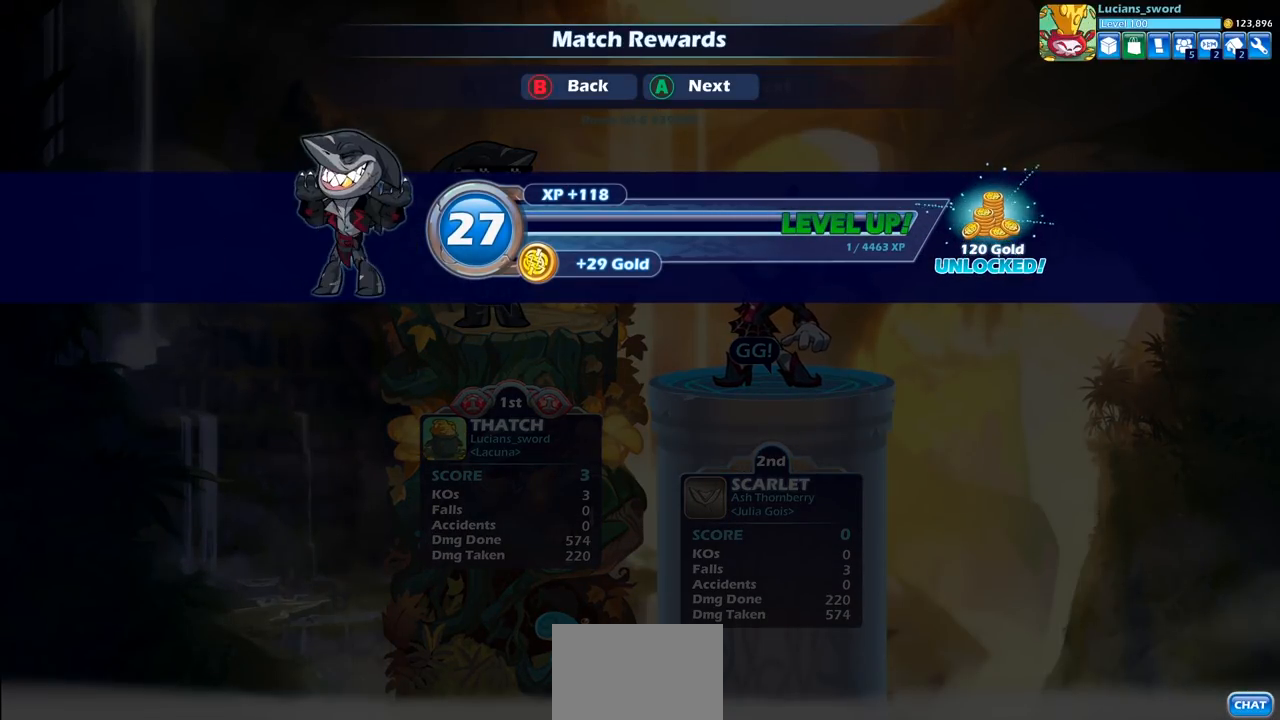
{"buttons": [], "left_stick": "center", "right_stick": "center", "events": []}
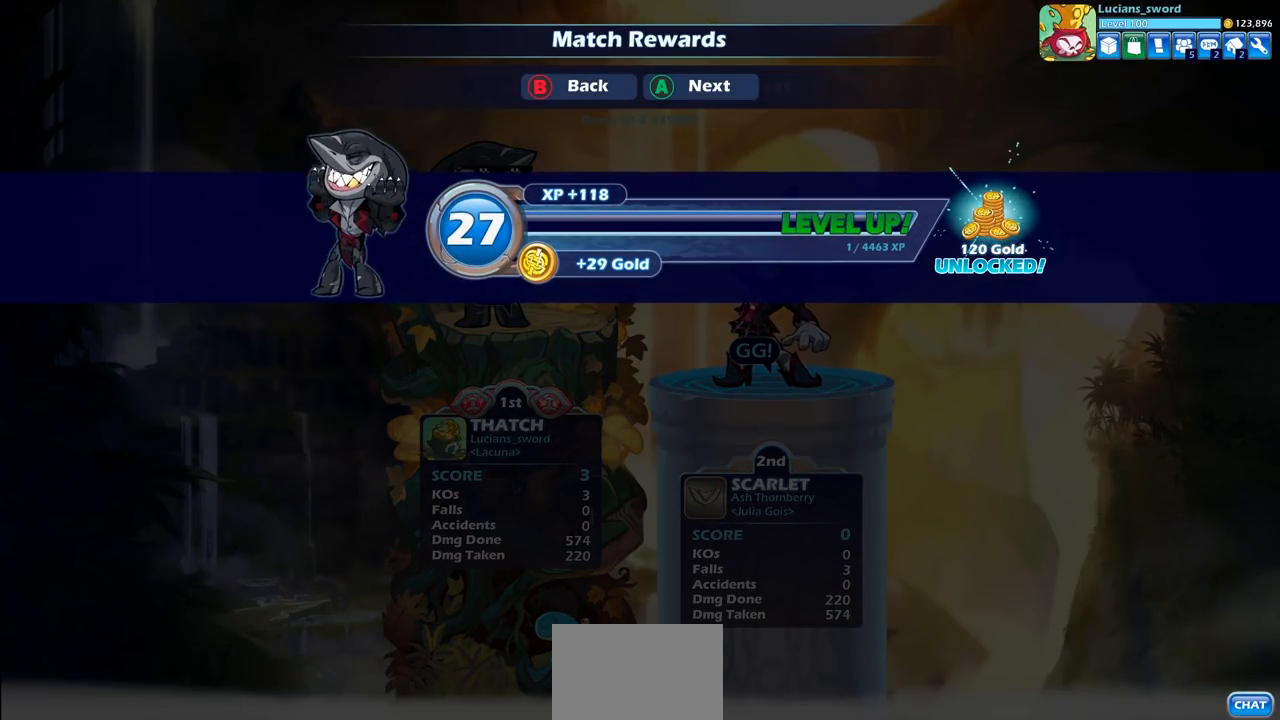
{"buttons": [], "left_stick": "center", "right_stick": "center", "events": []}
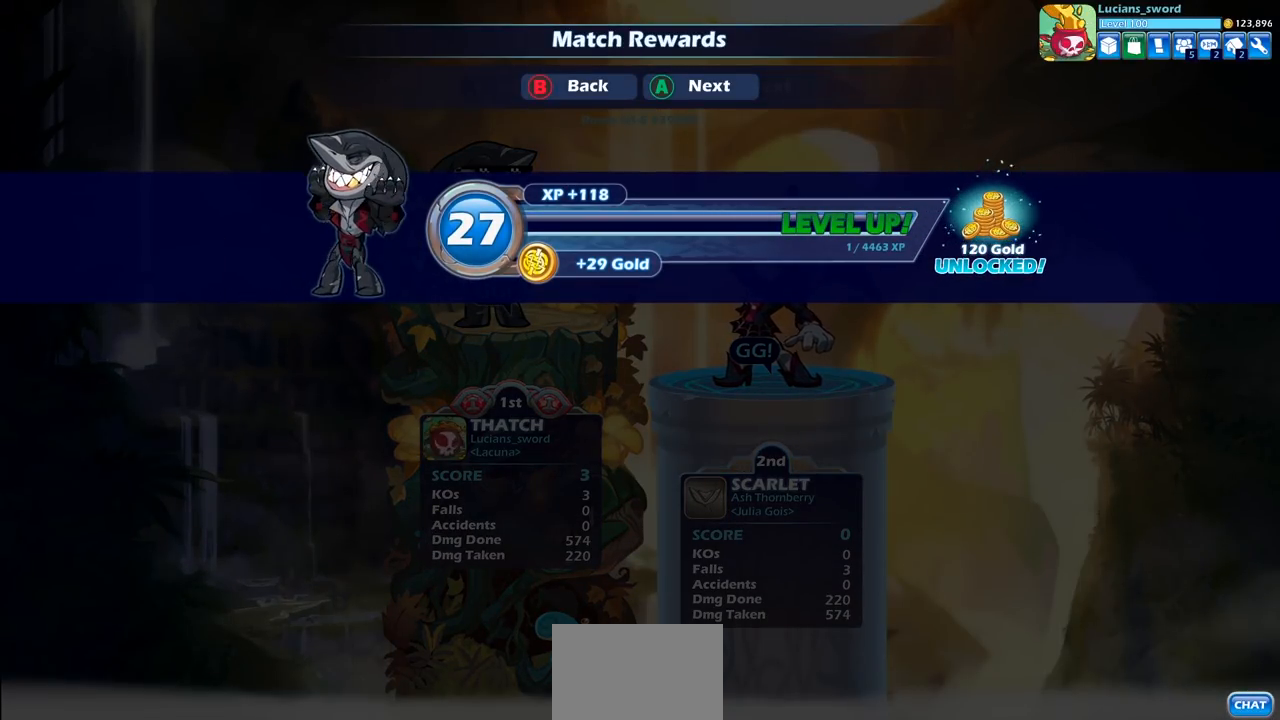
{"buttons": [], "left_stick": "center", "right_stick": "center", "events": []}
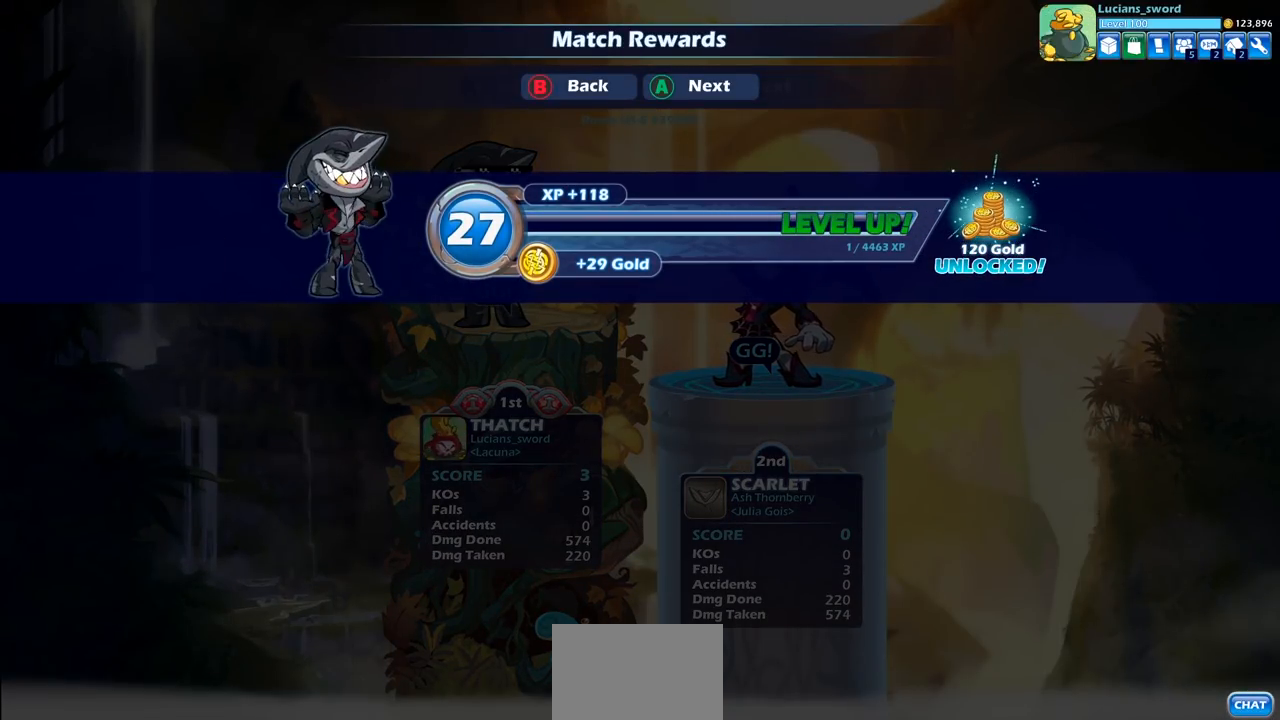
{"buttons": [], "left_stick": "center", "right_stick": "center", "events": []}
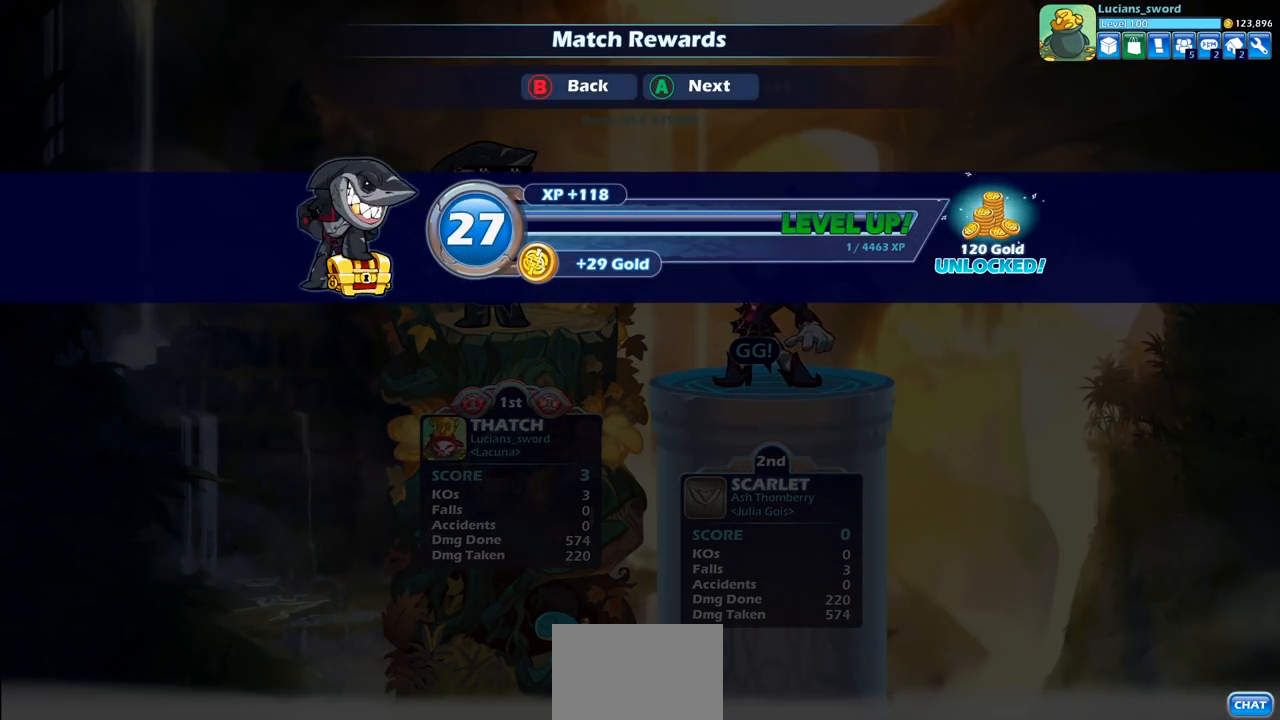
{"buttons": [], "left_stick": "center", "right_stick": "center", "events": []}
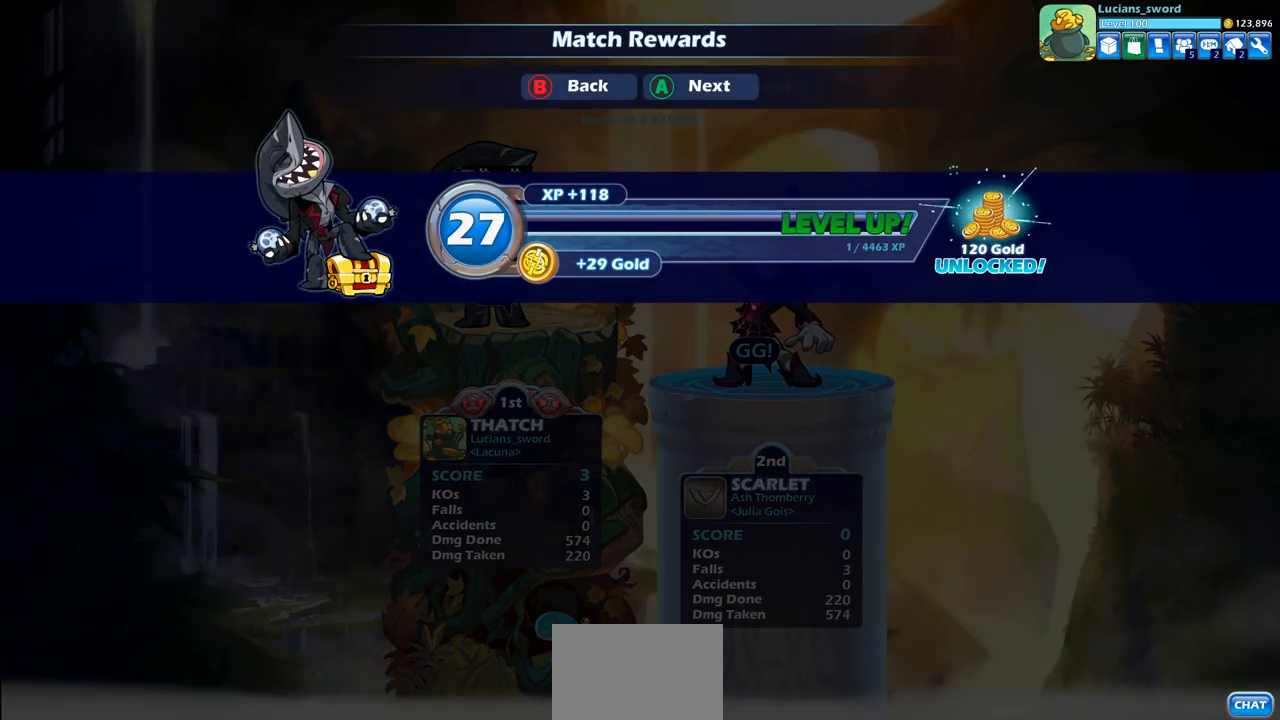
{"buttons": [], "left_stick": "center", "right_stick": "center", "events": [[50, "CROSS", "down"], [200, "CROSS", "up"]]}